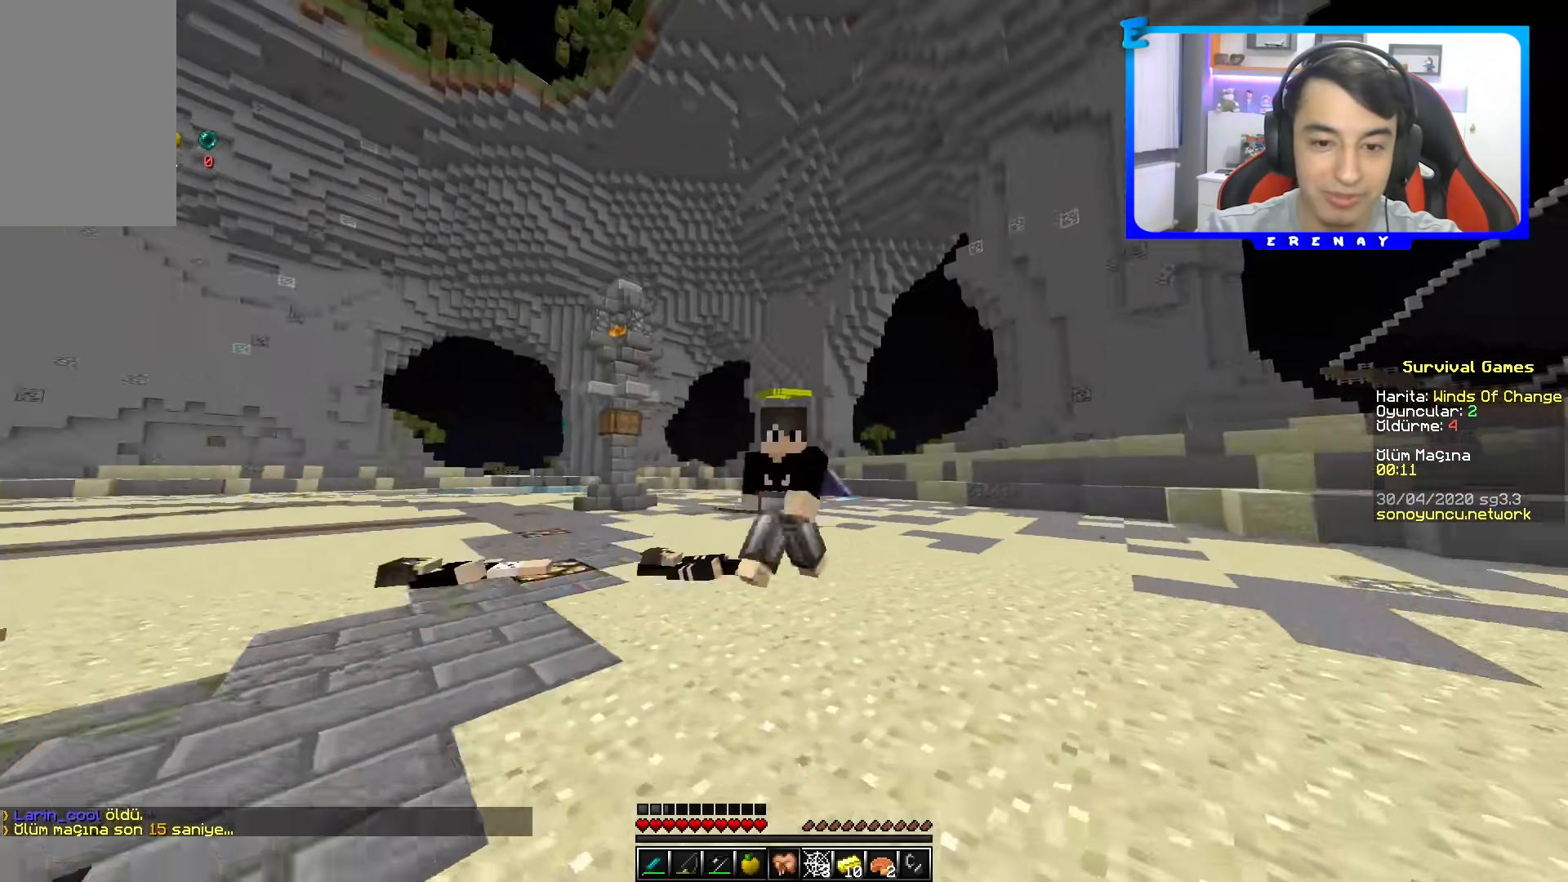
Gameplay with keyboard and mouse; each line is a JSON object with the keys and mouse buttons held at the frame after it. "events" lists presses ("down") and releases ("up") of "a", "d", "s", "space", "w", "mouse_left" and "mouse_right" between this image and that frame as [ms after this image, input, new state], when the widget could be followed in between. "mouse_left", "mouse_right" = the "left", "right" buttons of the "mouse" list. No other keys are recorded. Fast repeated clicks can show as one long hold. Mouse movement is not recorded.
{"keys": [], "mouse": [], "events": [[383, "w", "up"]]}
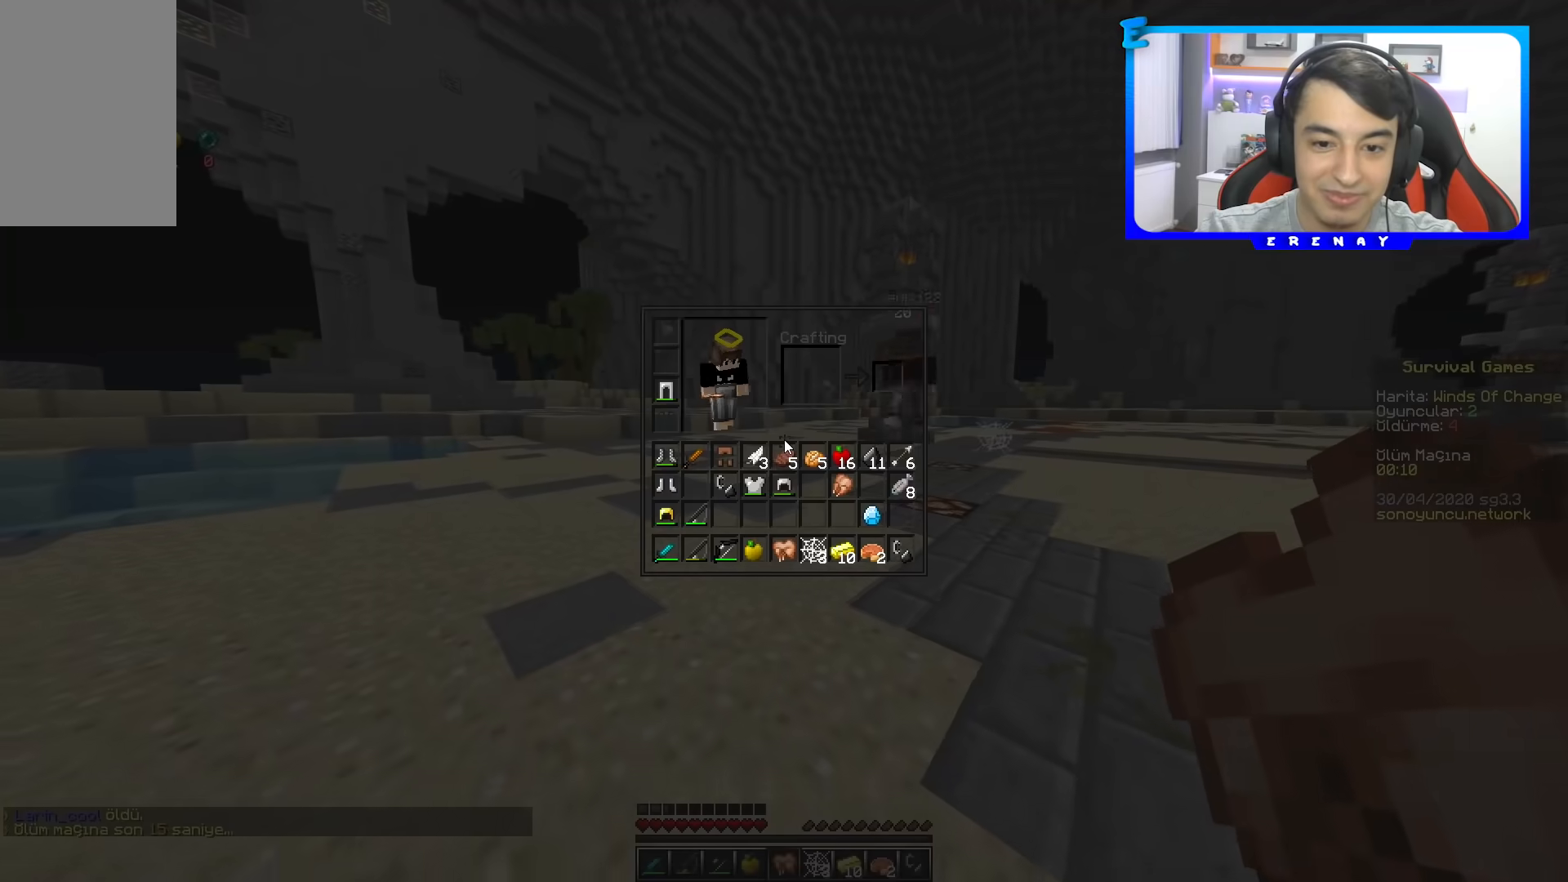
{"keys": [], "mouse": [], "events": [[400, "mouse_left", "down"], [500, "mouse_left", "up"]]}
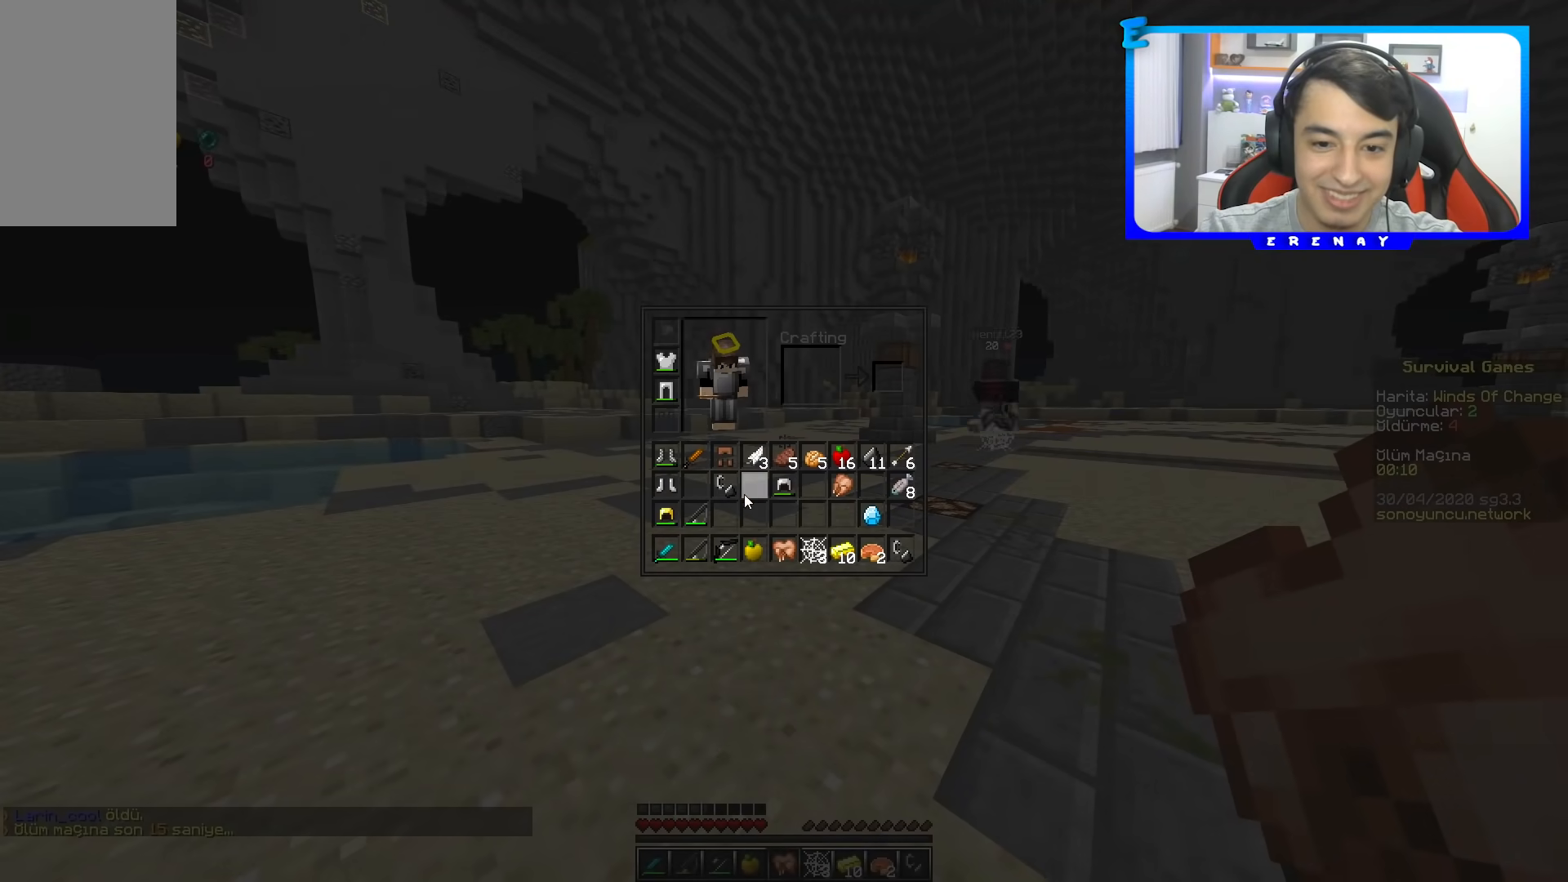
{"keys": [], "mouse": [], "events": [[83, "mouse_left", "down"], [183, "mouse_left", "up"], [267, "mouse_left", "down"], [367, "mouse_left", "up"], [417, "mouse_left", "down"], [500, "mouse_left", "up"]]}
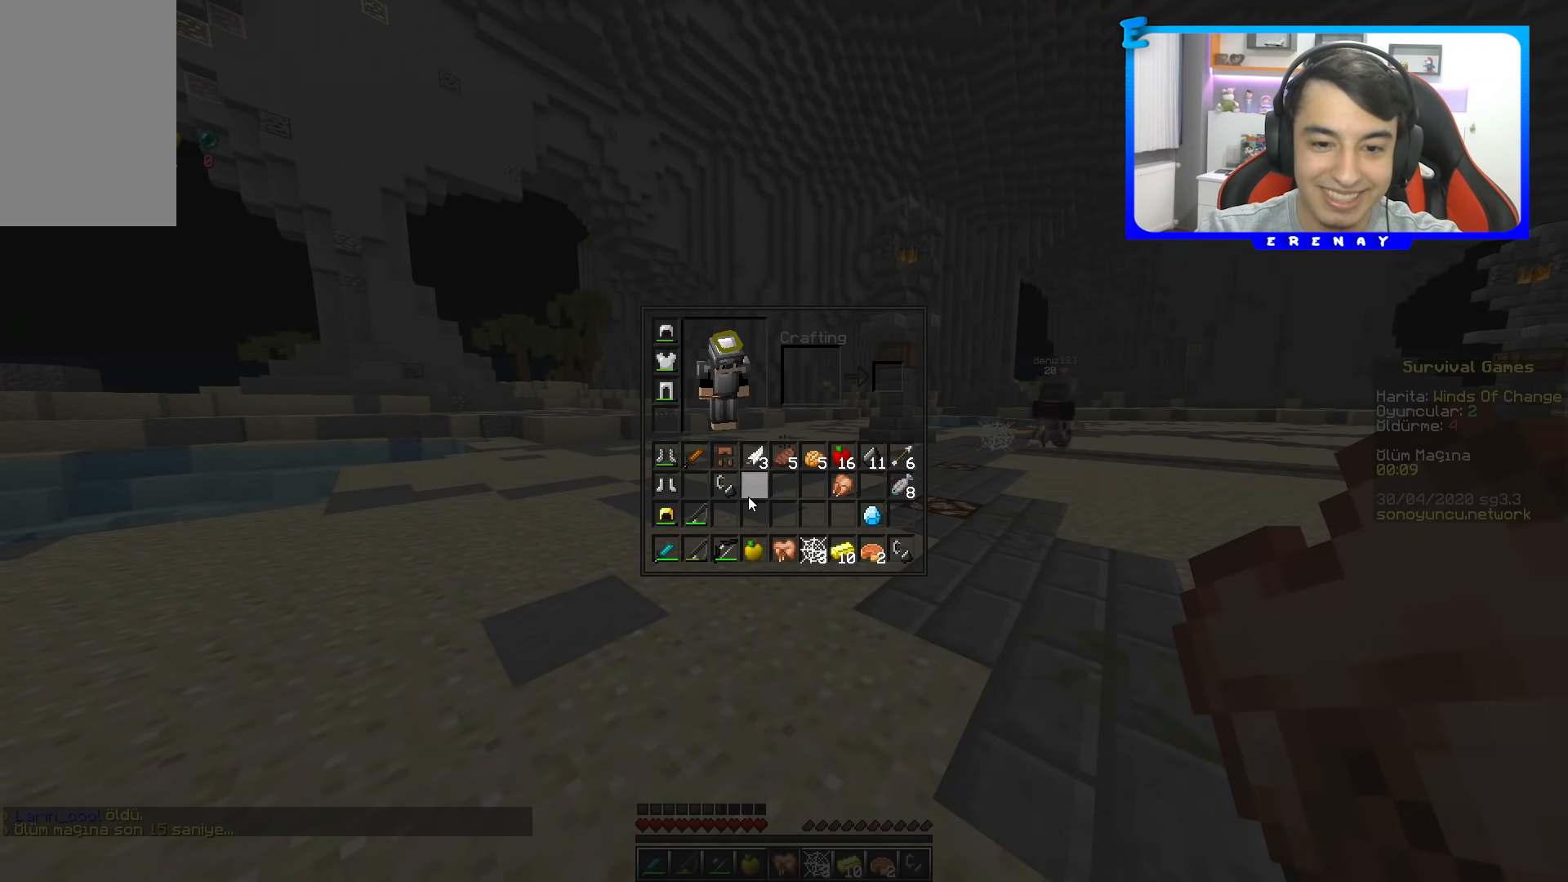
{"keys": [], "mouse": [], "events": [[350, "mouse_left", "down"], [467, "mouse_left", "up"]]}
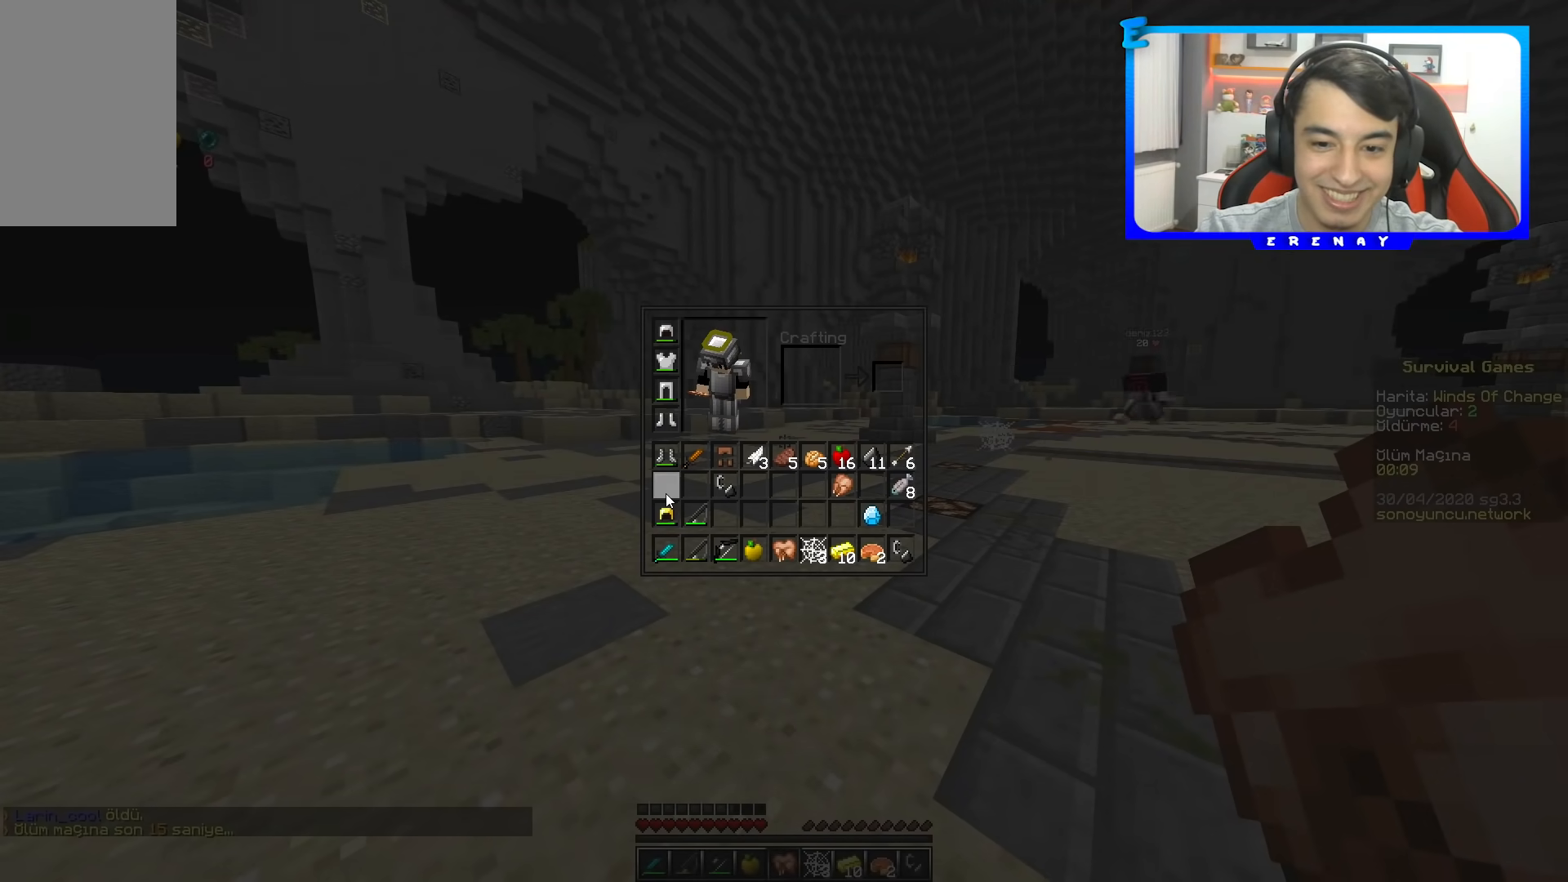
{"keys": ["space", "w"], "mouse": [], "events": [[133, "w", "down"], [300, "space", "down"]]}
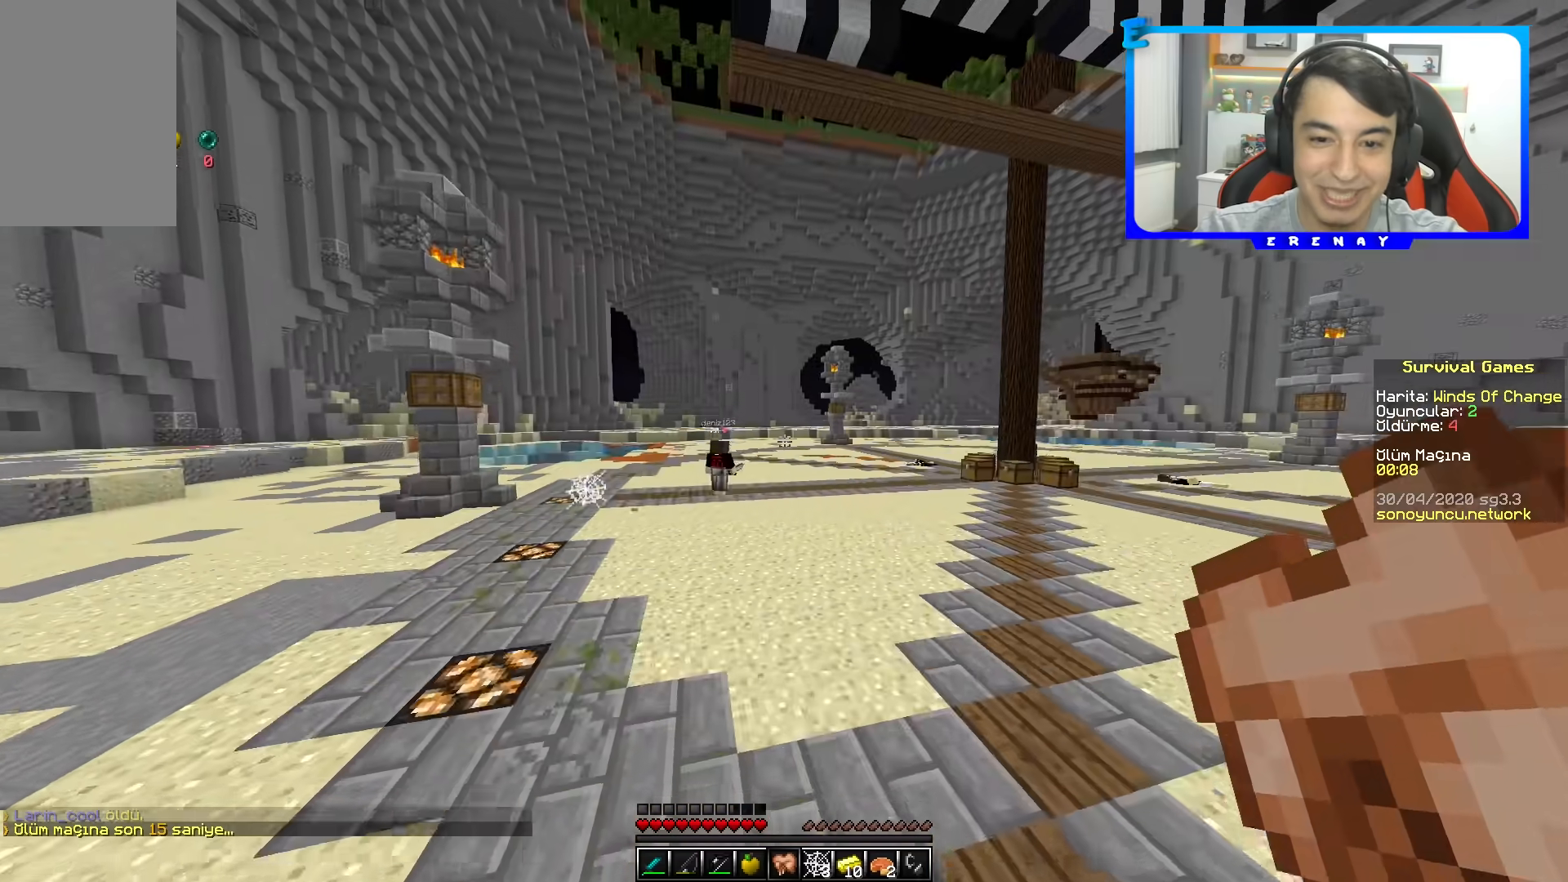
{"keys": ["space", "w"], "mouse": [], "events": []}
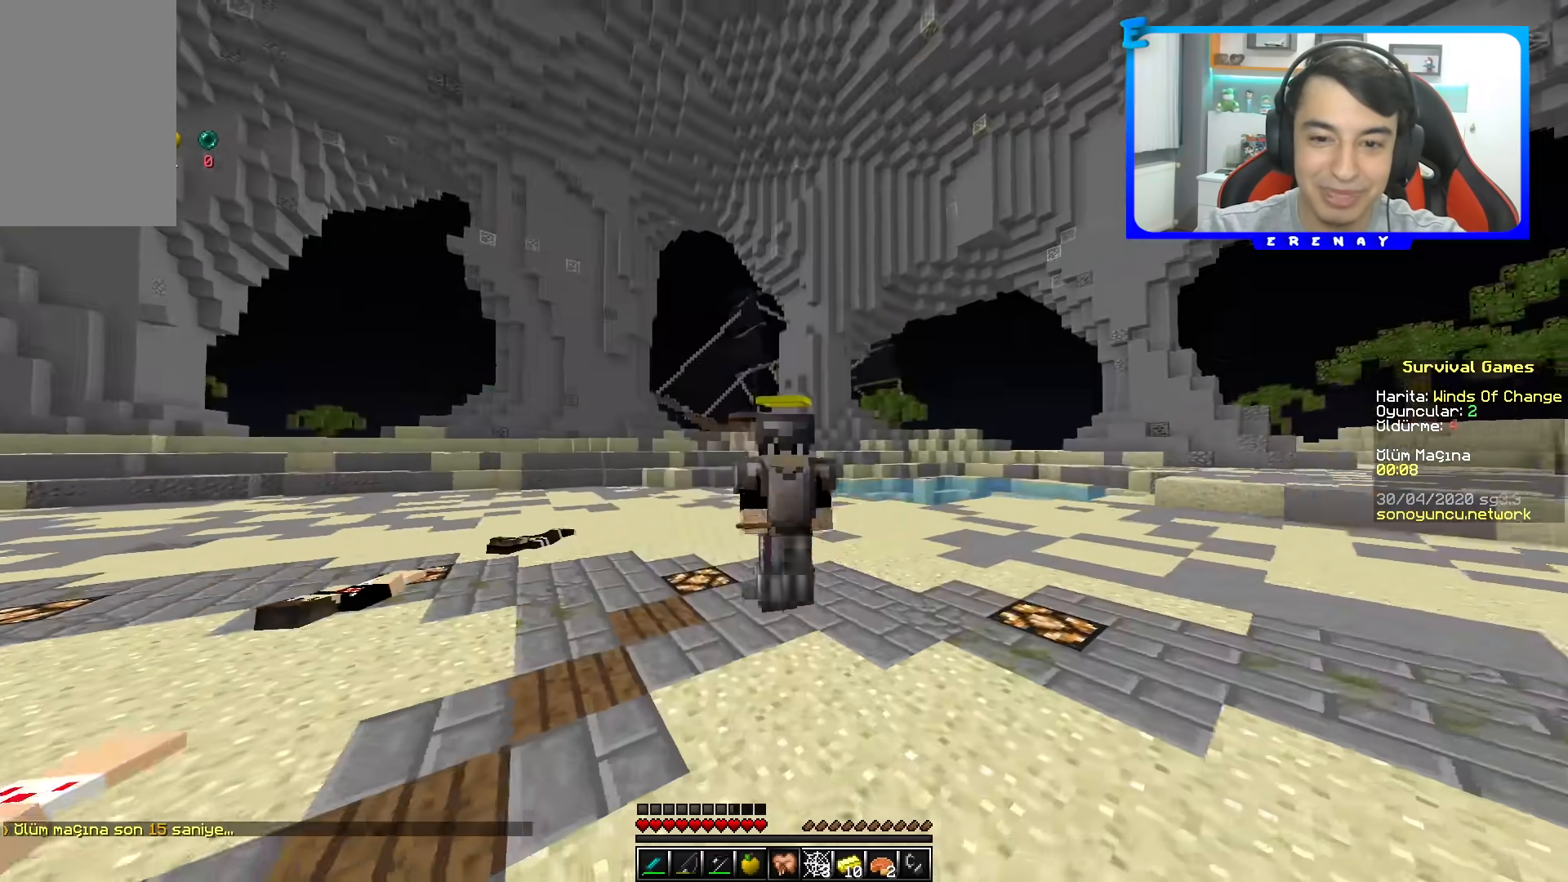
{"keys": ["w"], "mouse": [], "events": [[83, "a", "down"], [117, "space", "up"], [467, "a", "up"]]}
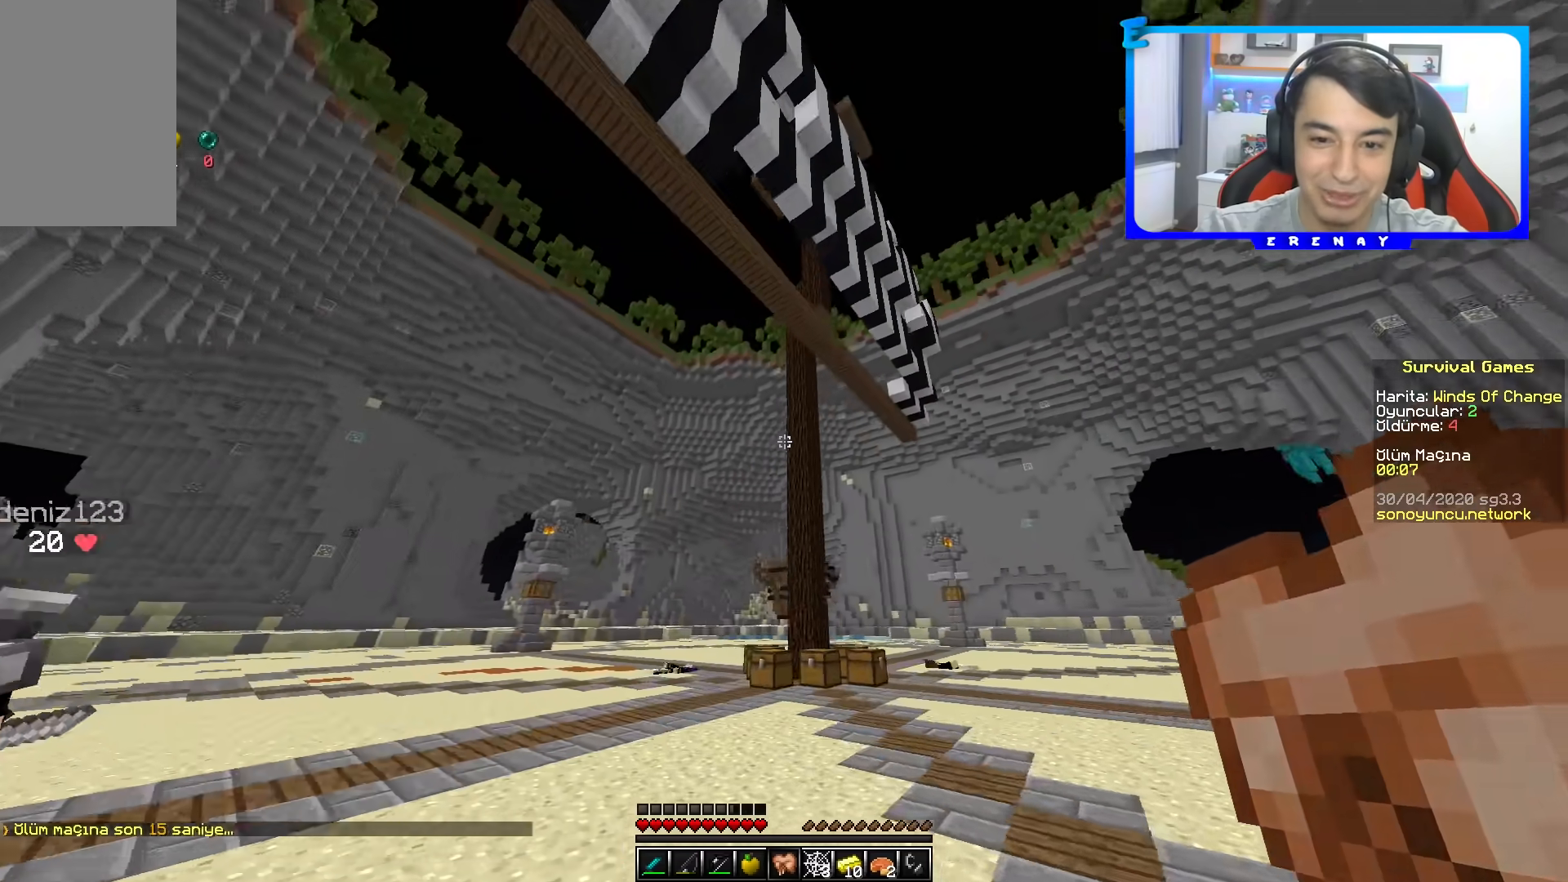
{"keys": ["space", "w"], "mouse": [], "events": [[183, "a", "down"], [450, "a", "up"], [467, "space", "down"]]}
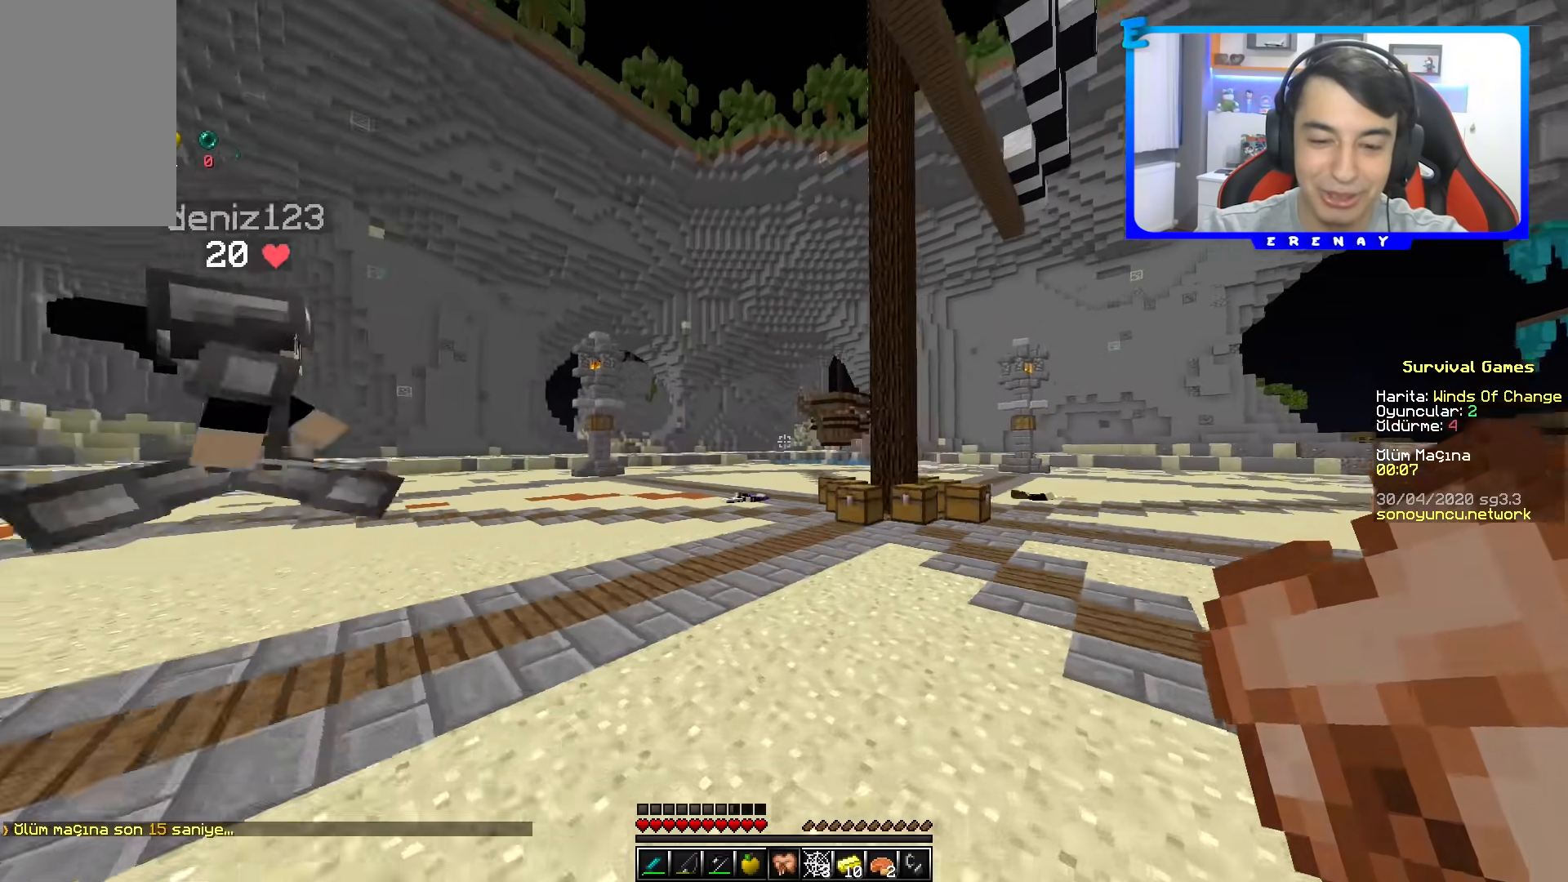
{"keys": ["space", "w"], "mouse": [], "events": []}
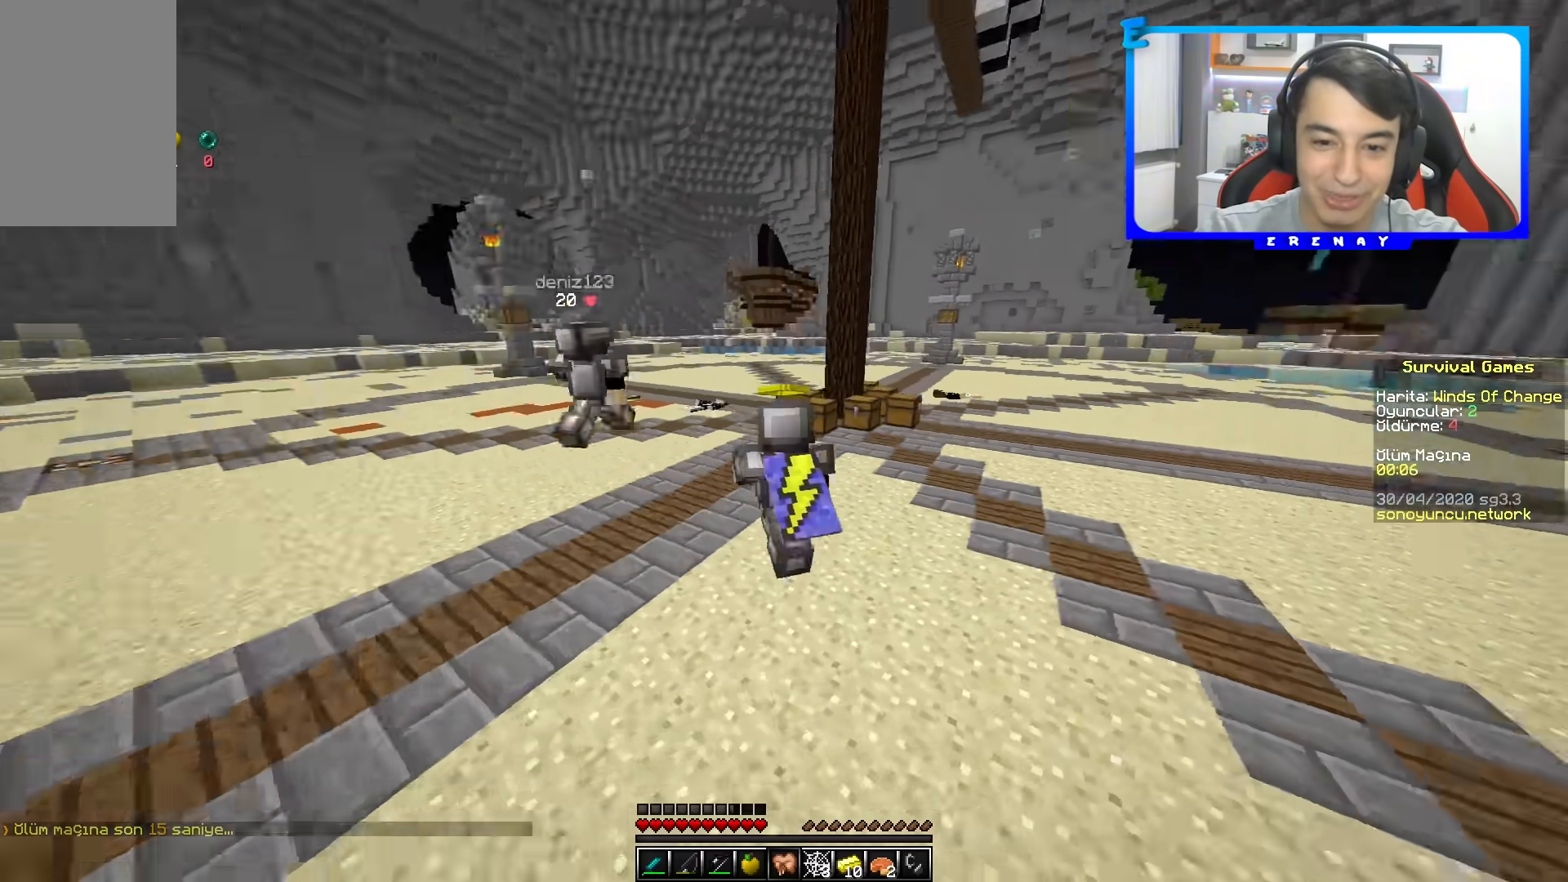
{"keys": ["w"], "mouse": [], "events": [[367, "space", "up"]]}
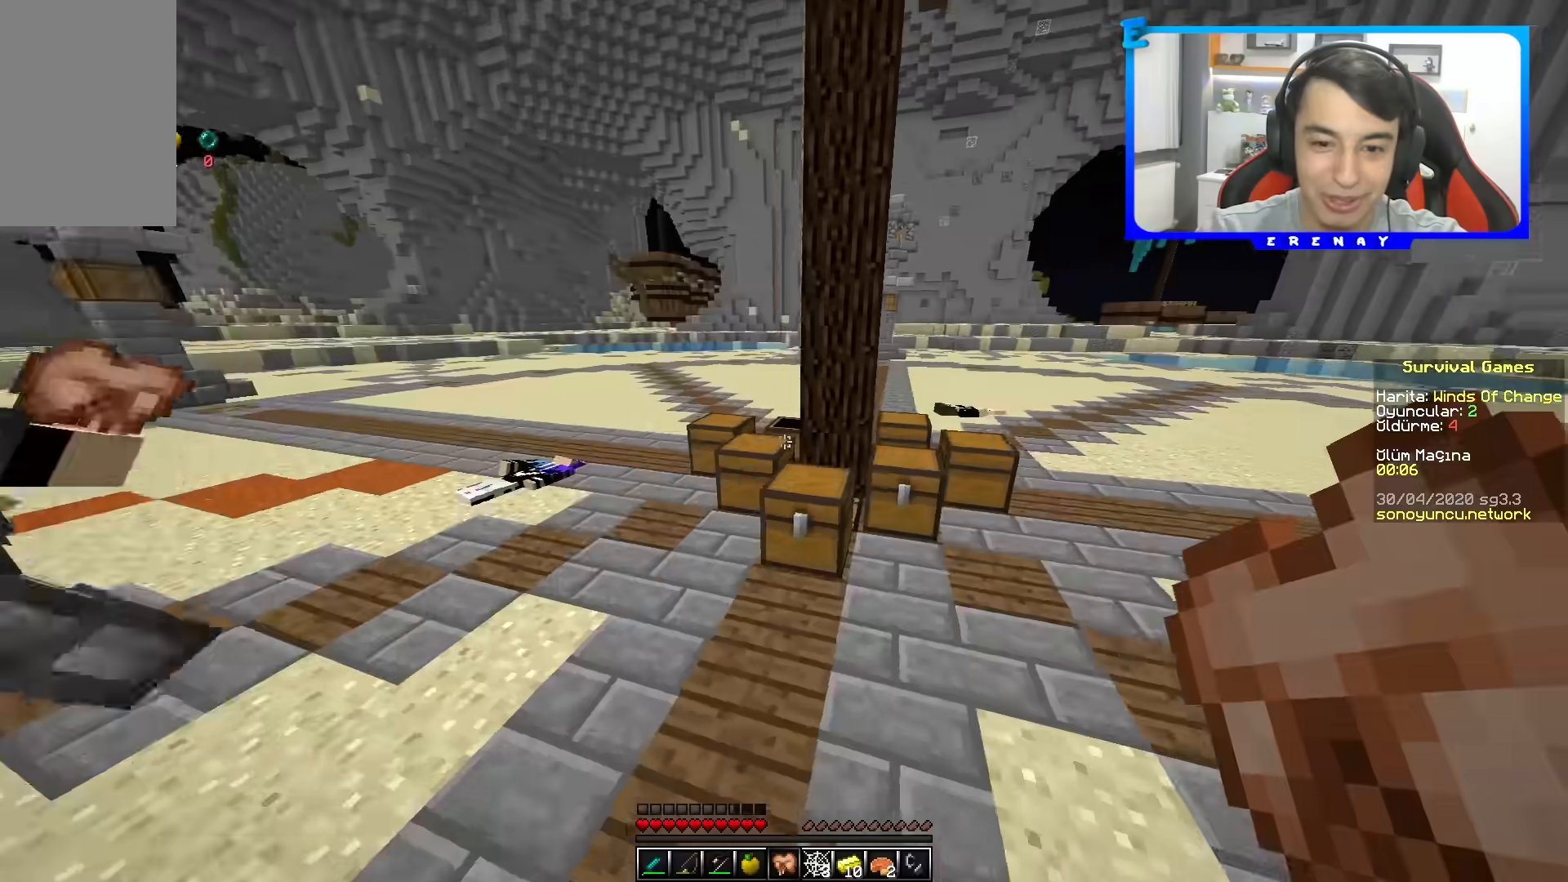
{"keys": ["d"], "mouse": ["right"], "events": [[233, "space", "down"], [417, "d", "down"], [450, "space", "up"], [467, "w", "up"], [483, "mouse_right", "down"]]}
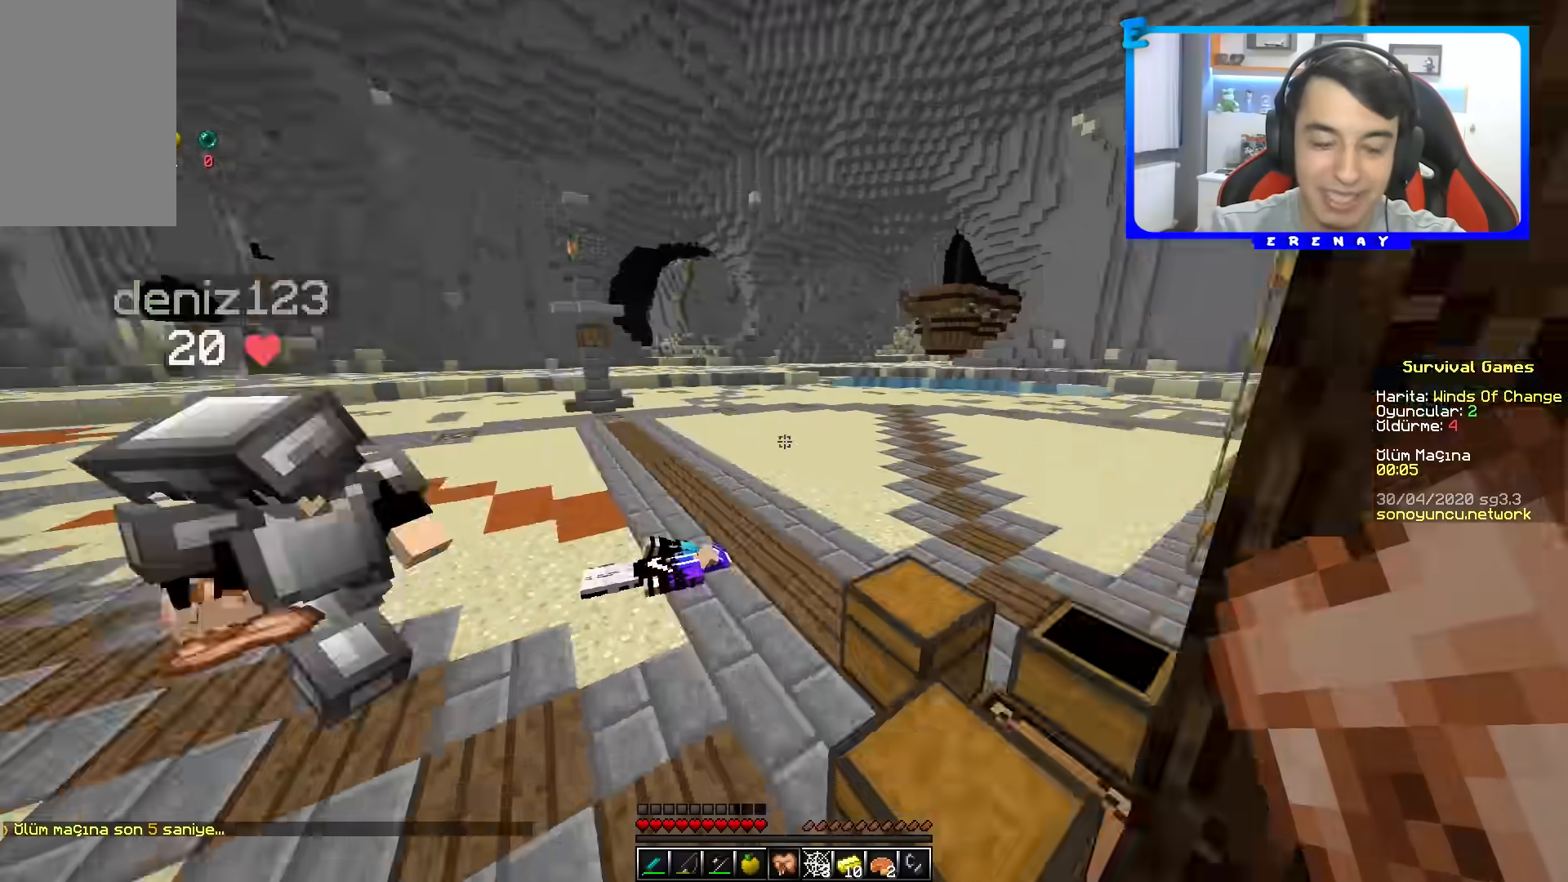
{"keys": [], "mouse": [], "events": [[33, "d", "up"], [400, "mouse_right", "up"]]}
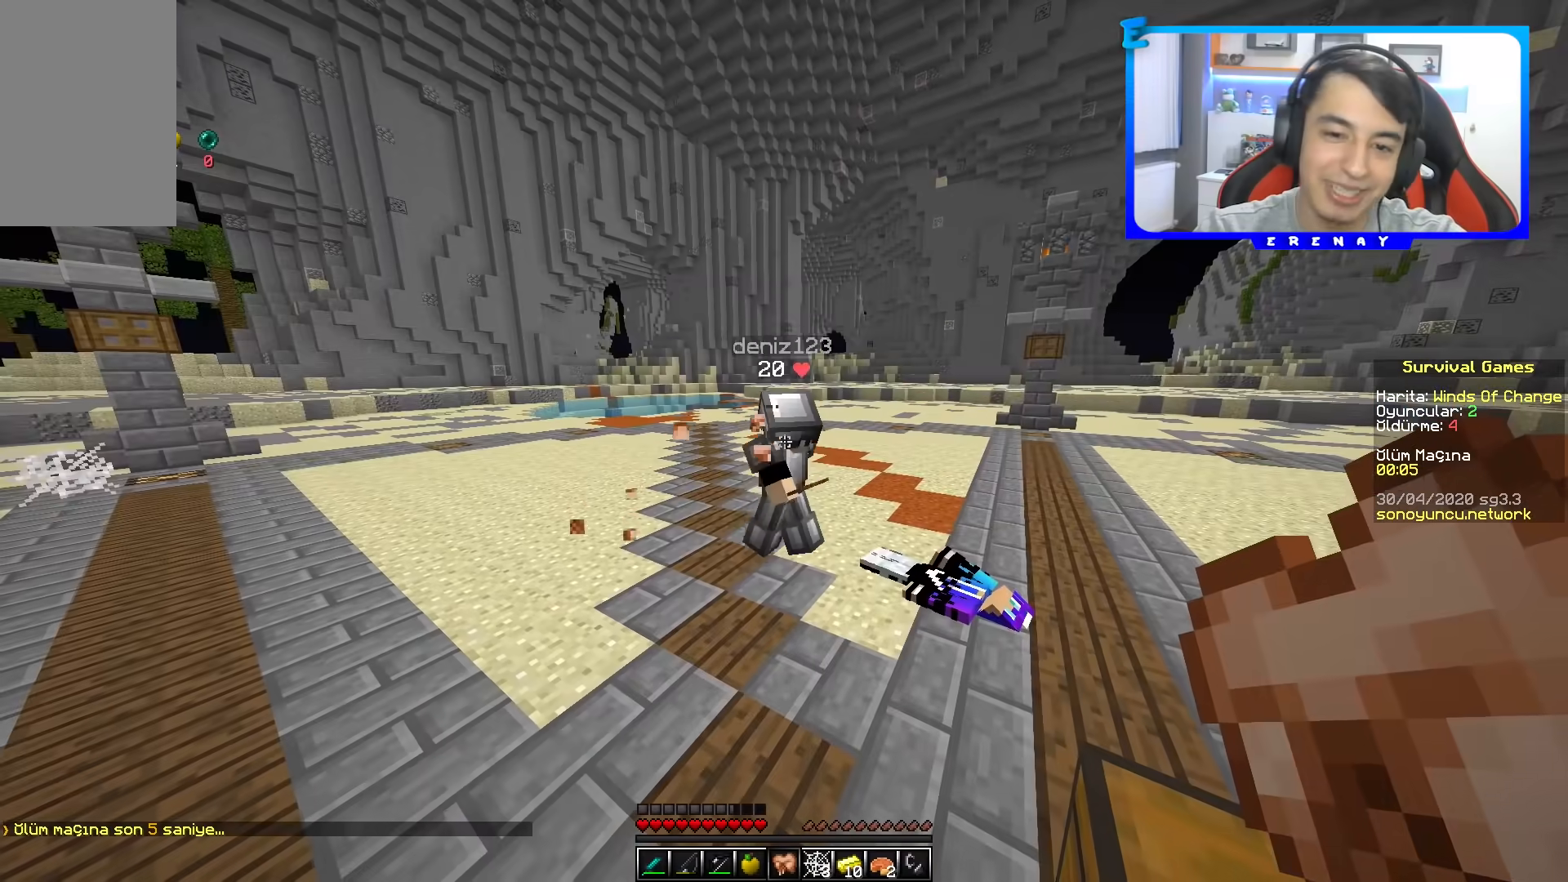
{"keys": [], "mouse": [], "events": []}
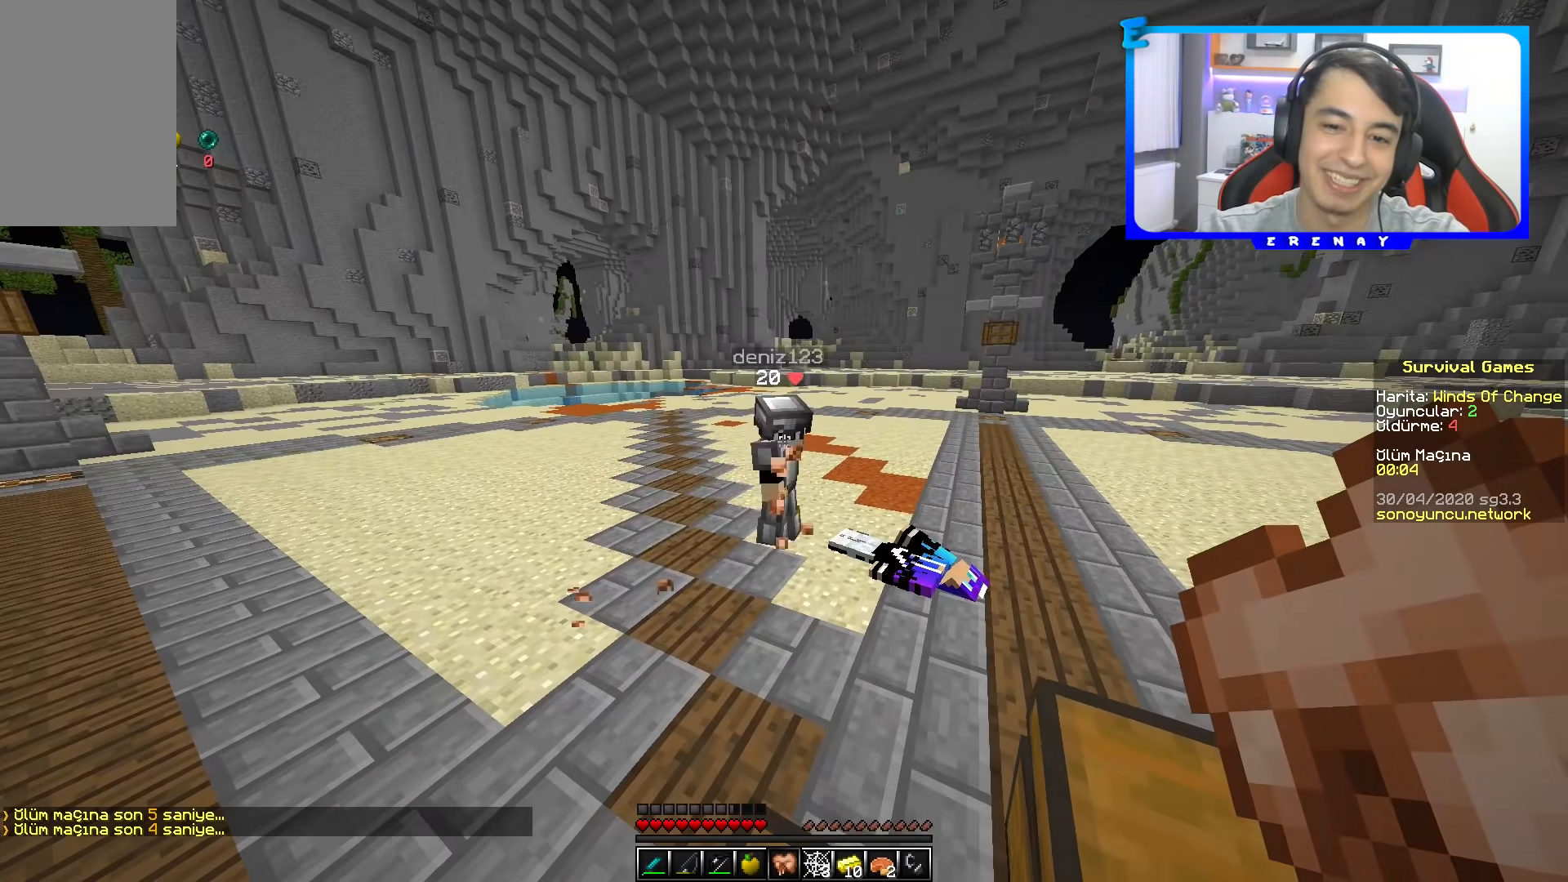
{"keys": [], "mouse": [], "events": []}
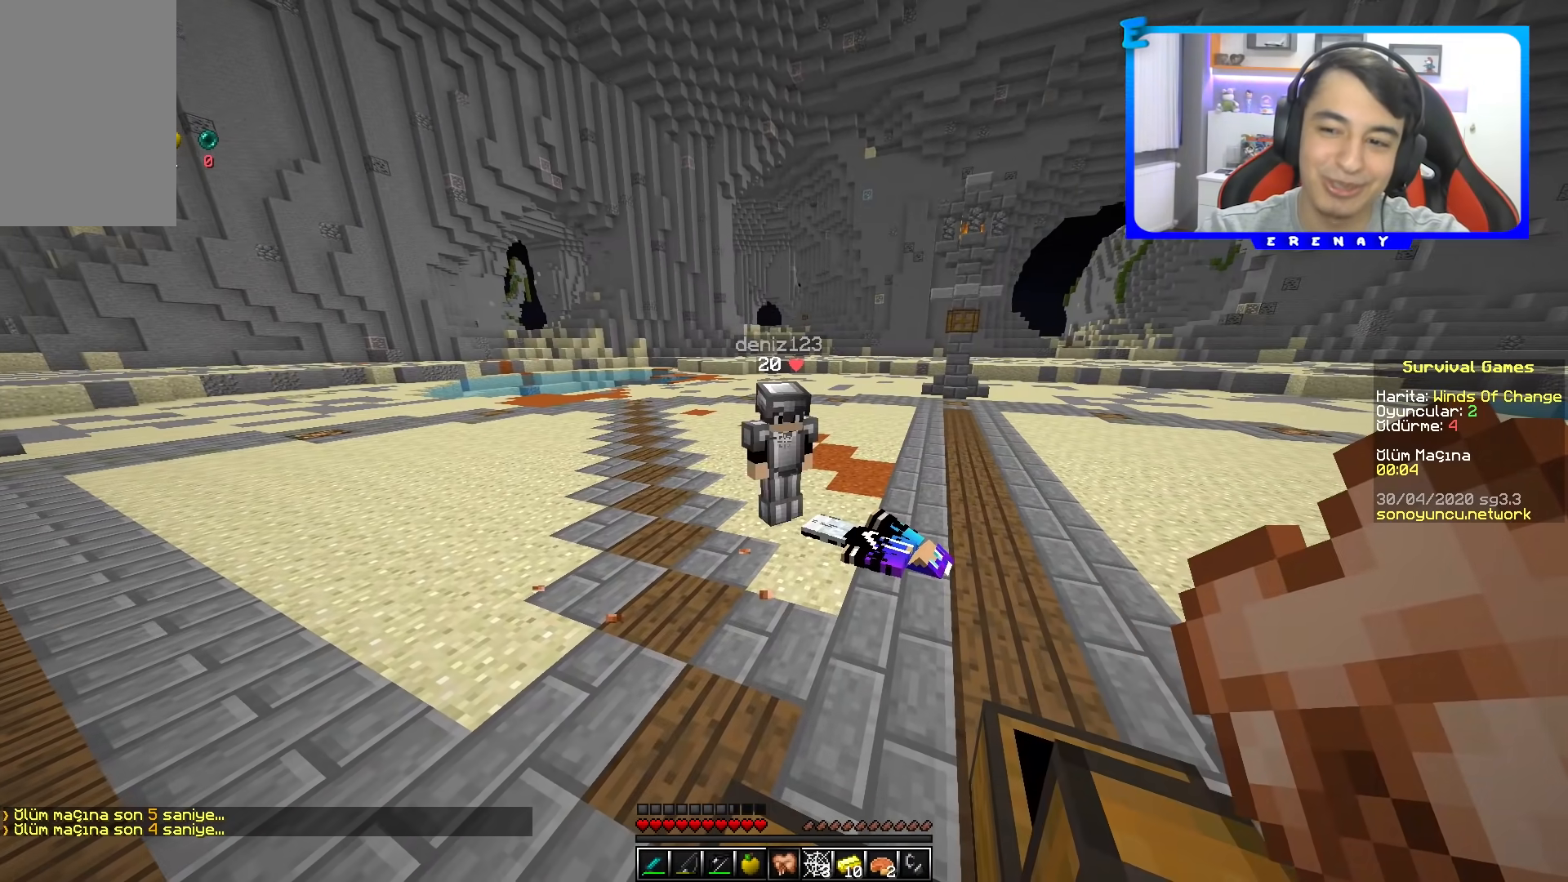
{"keys": [], "mouse": [], "events": []}
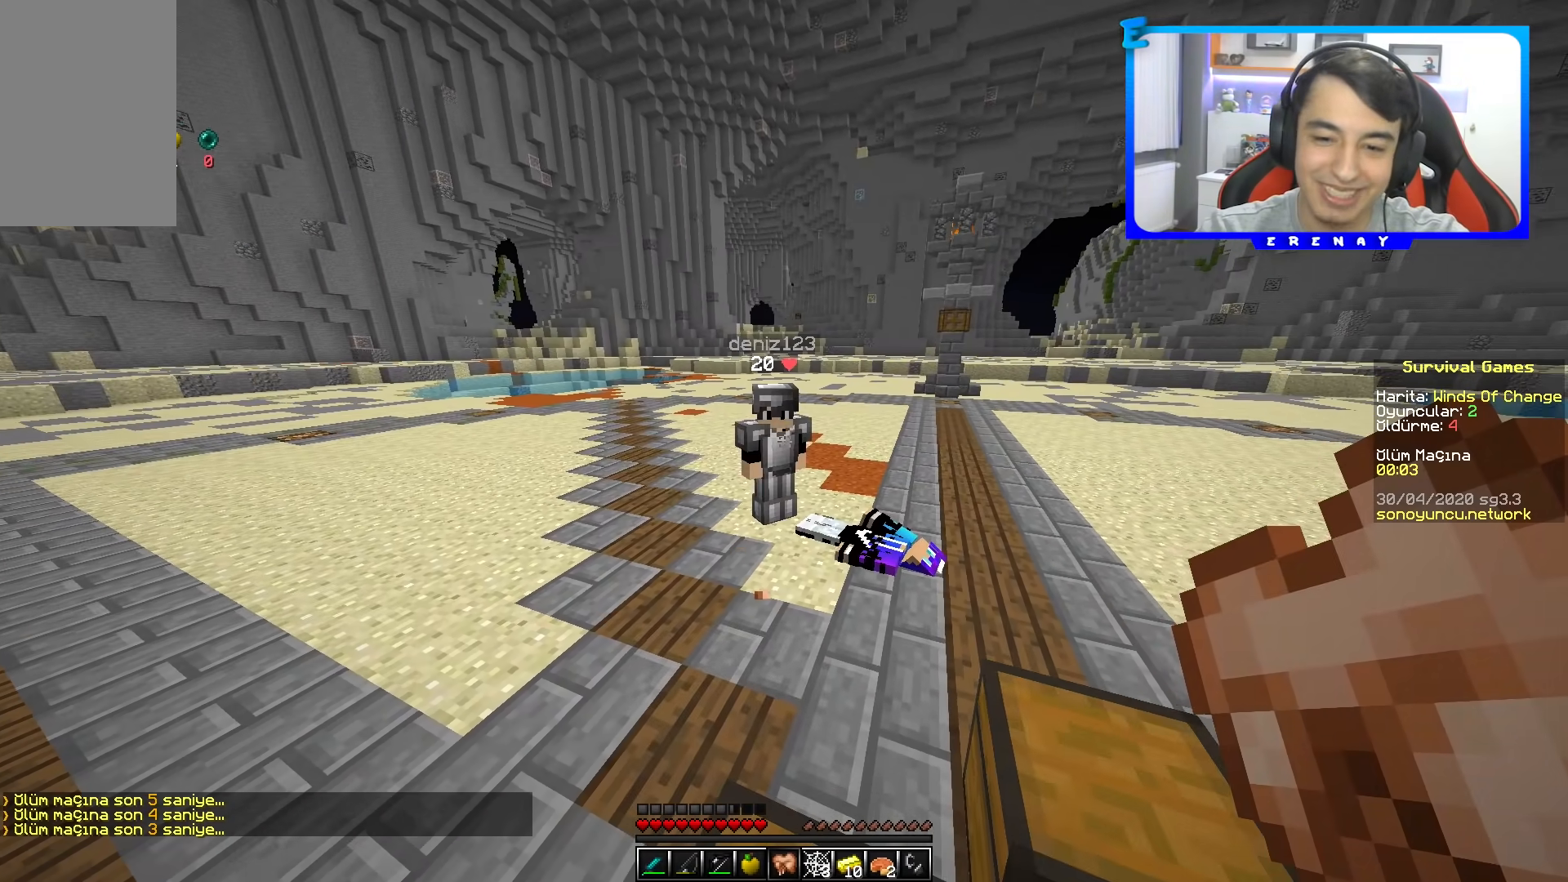
{"keys": [], "mouse": [], "events": []}
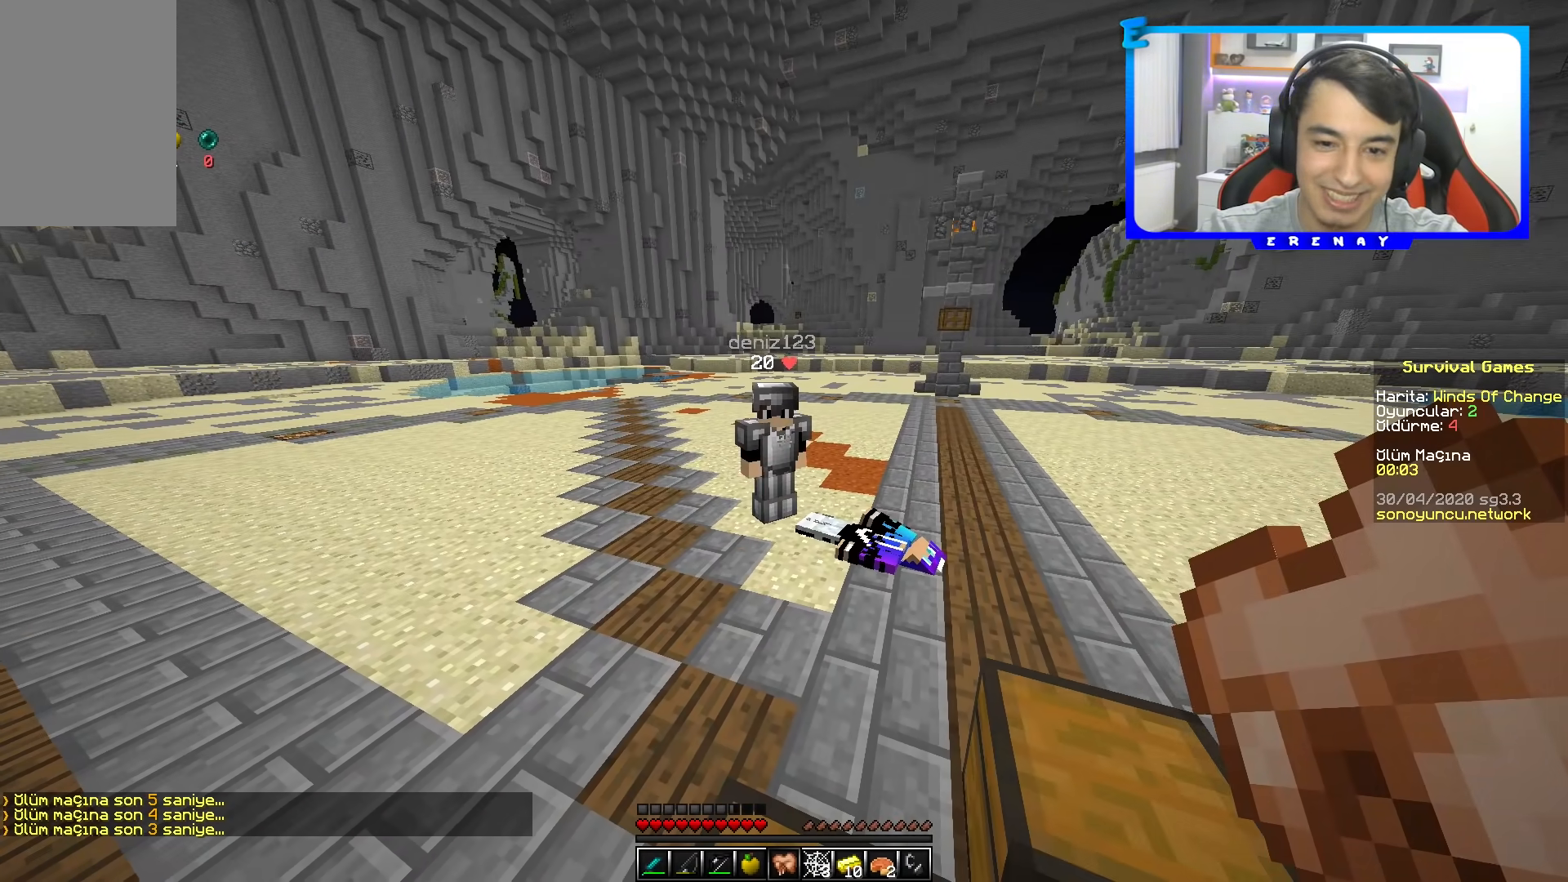
{"keys": [], "mouse": [], "events": []}
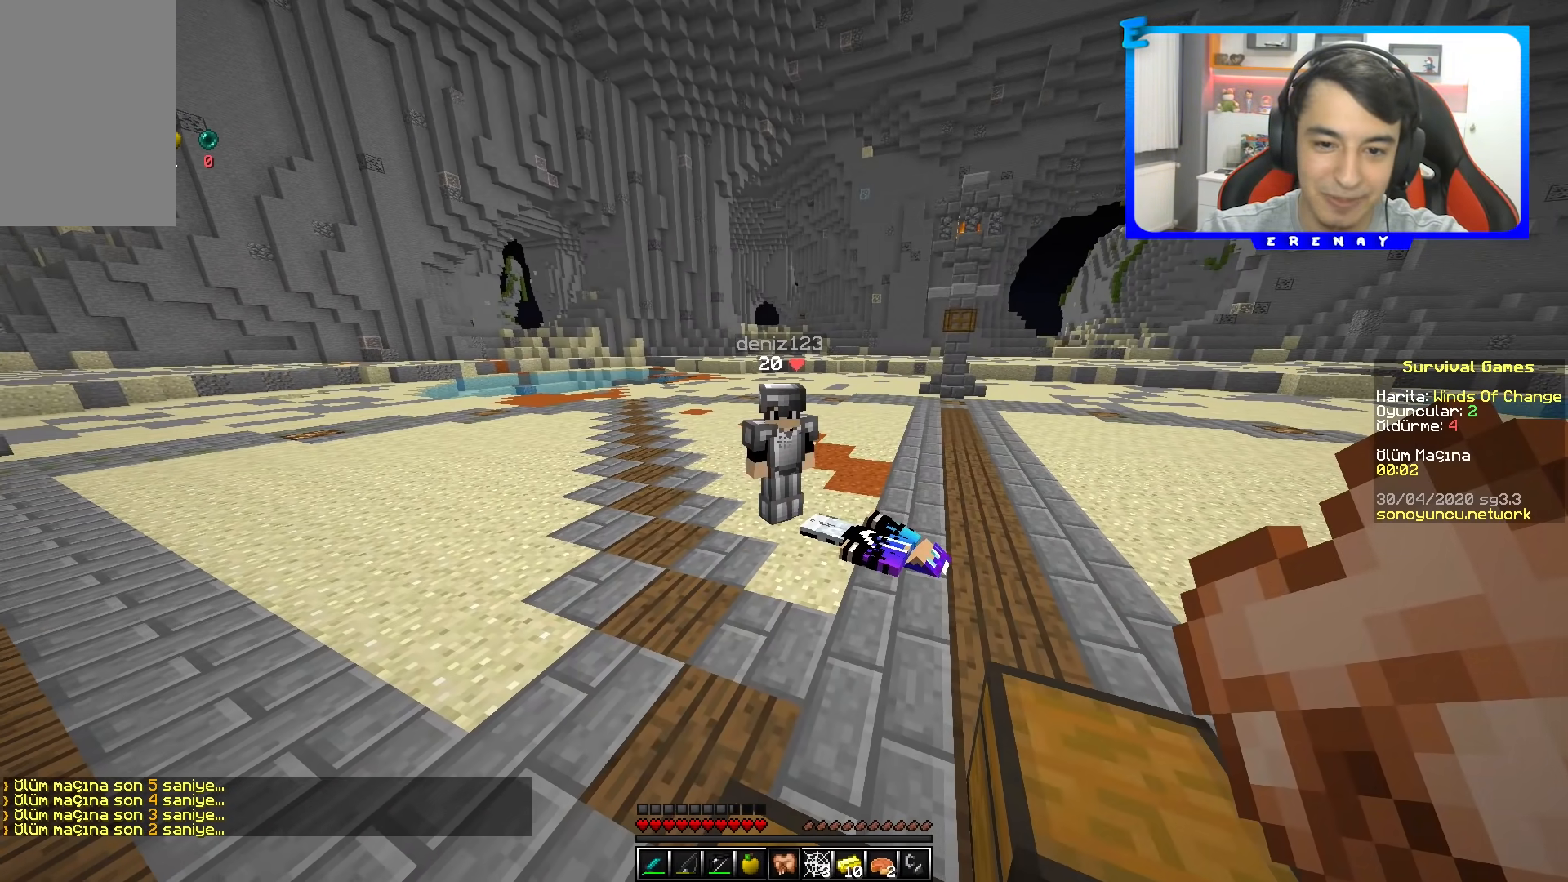
{"keys": [], "mouse": [], "events": []}
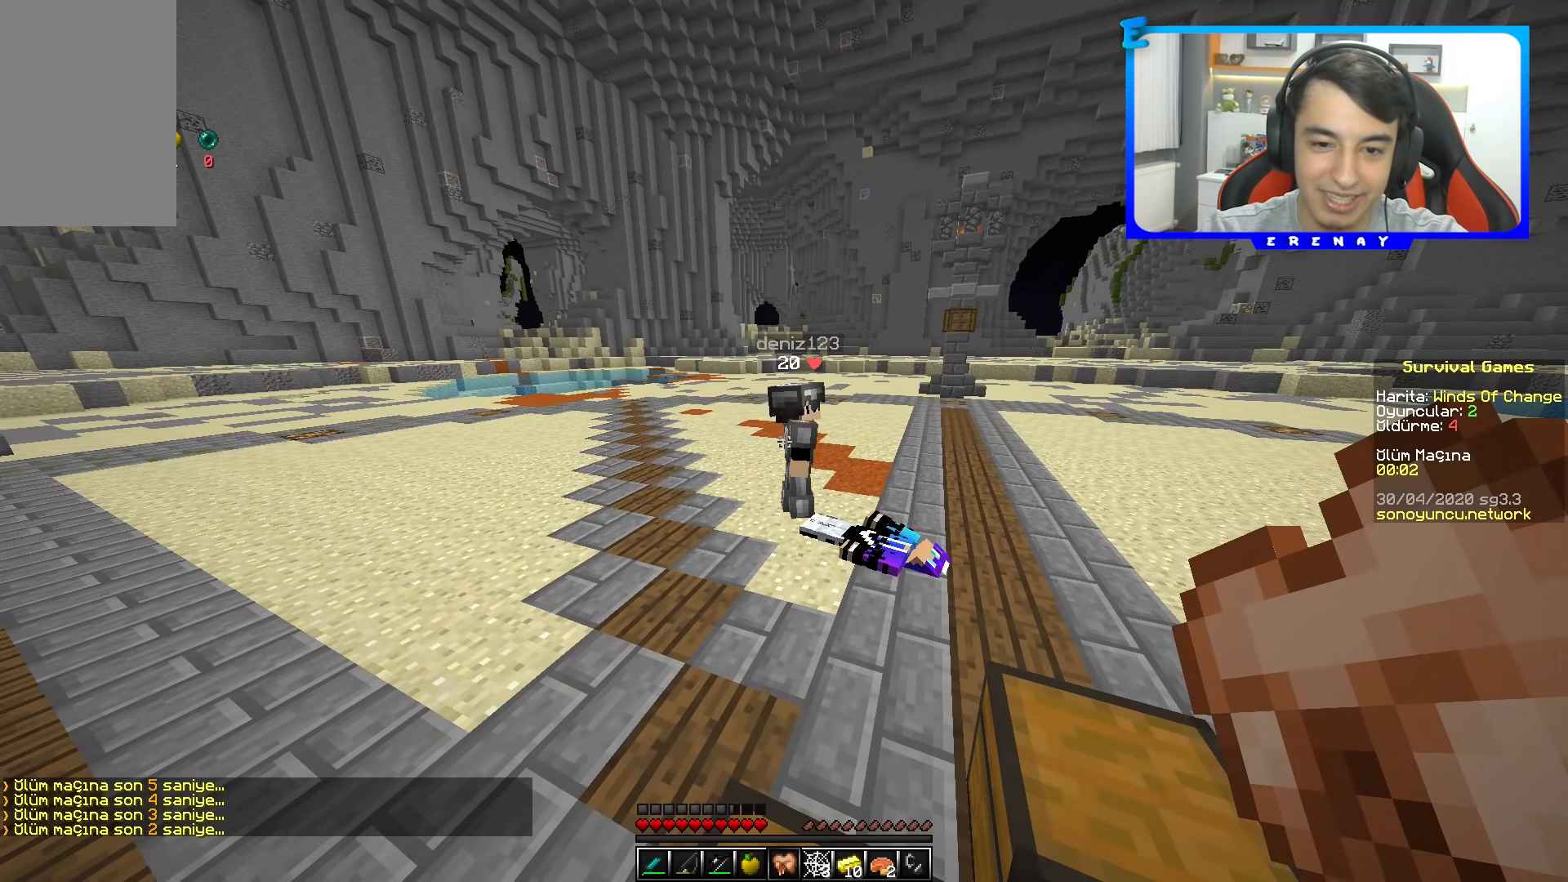
{"keys": [], "mouse": [], "events": []}
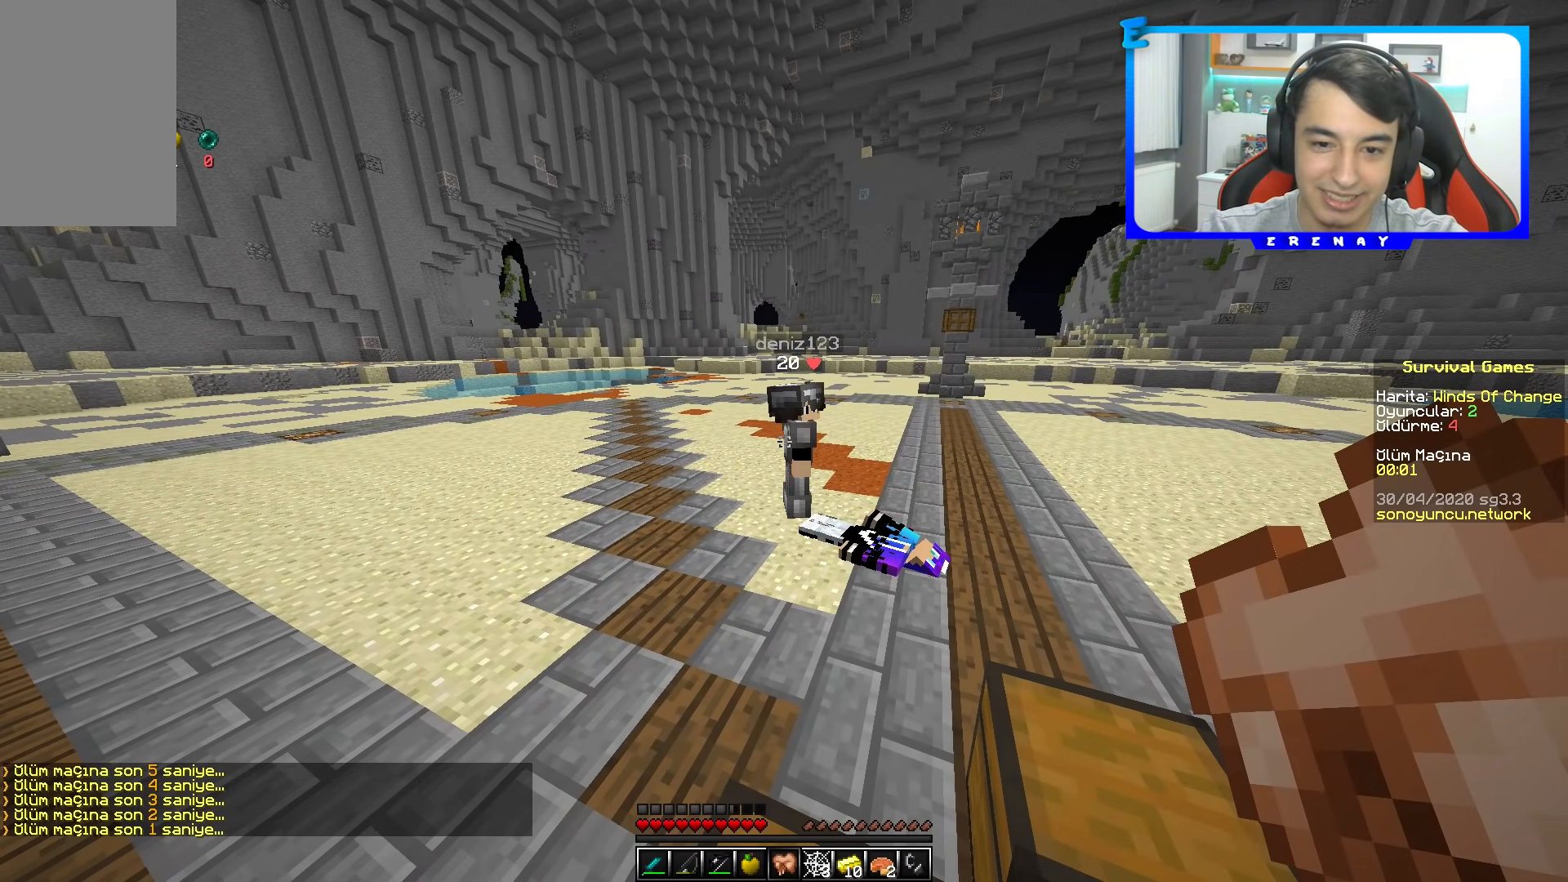
{"keys": [], "mouse": [], "events": []}
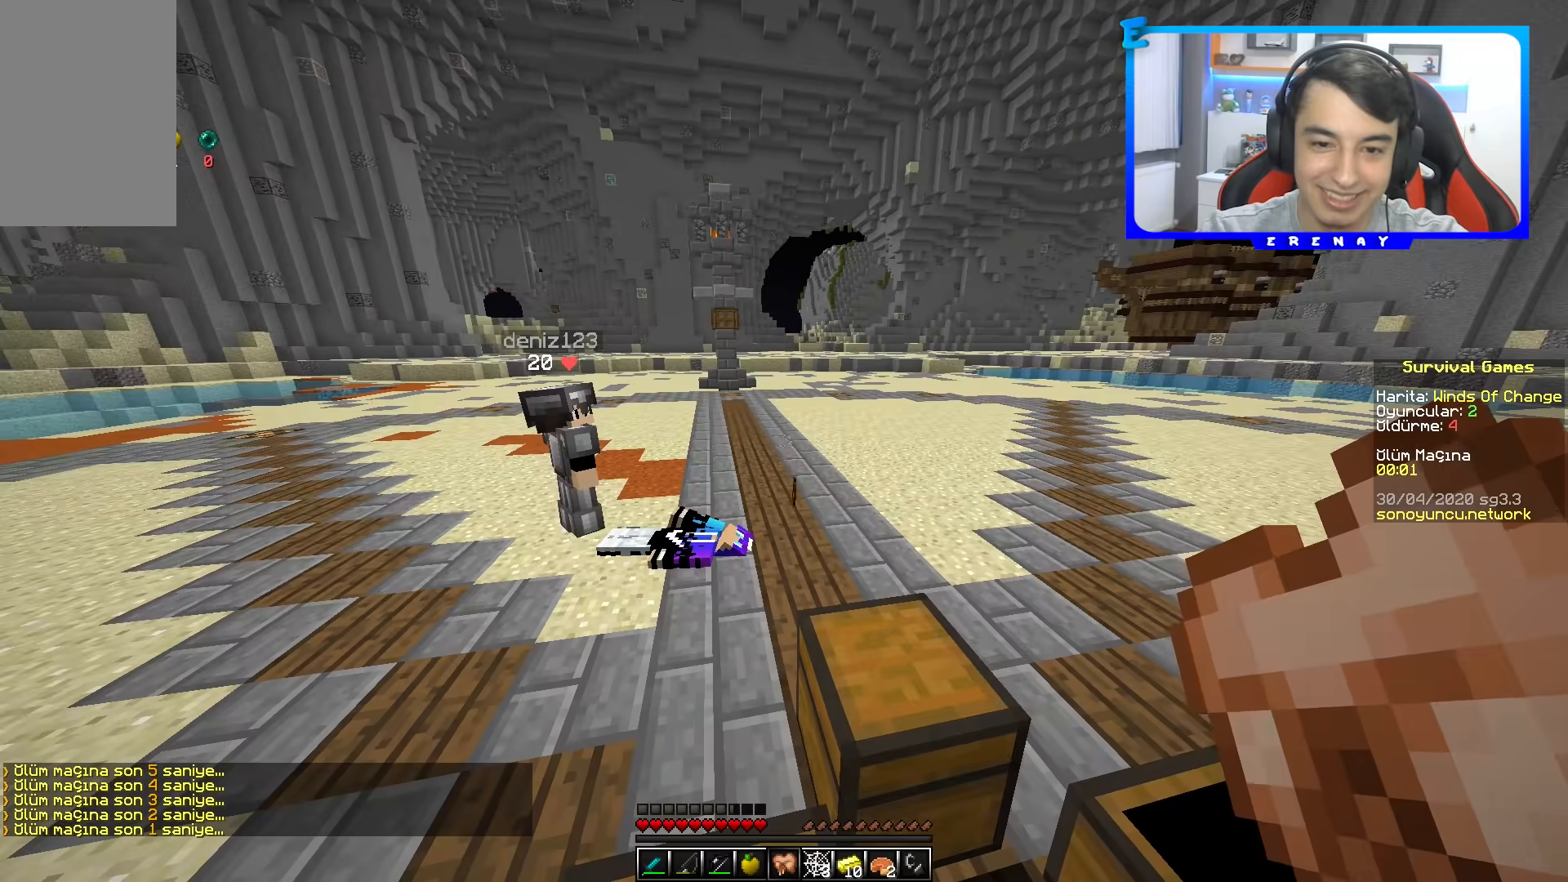
{"keys": [], "mouse": [], "events": []}
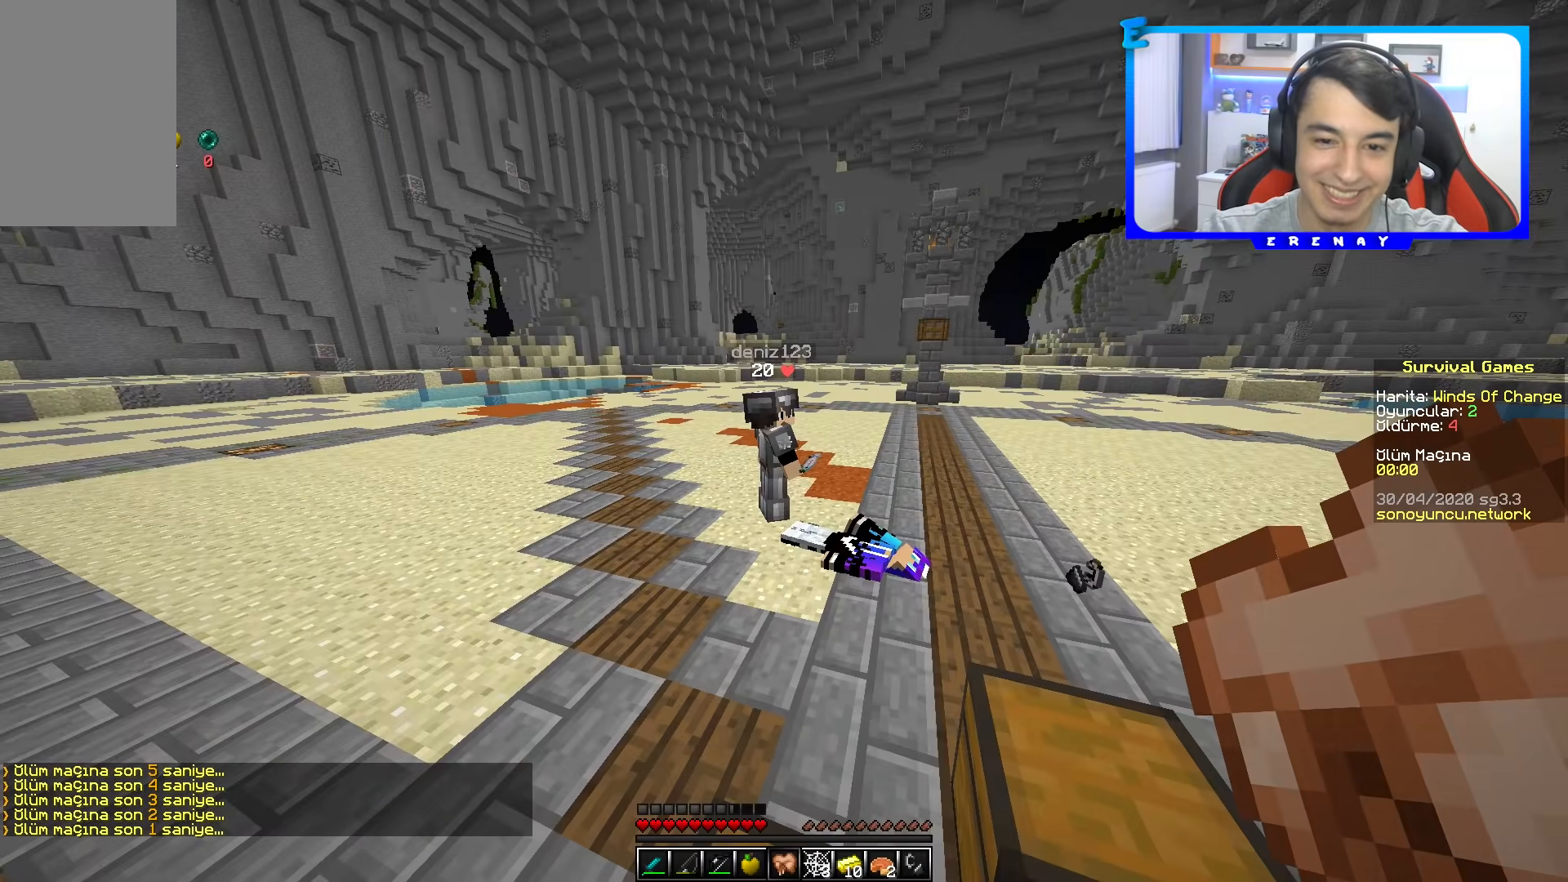
{"keys": [], "mouse": [], "events": []}